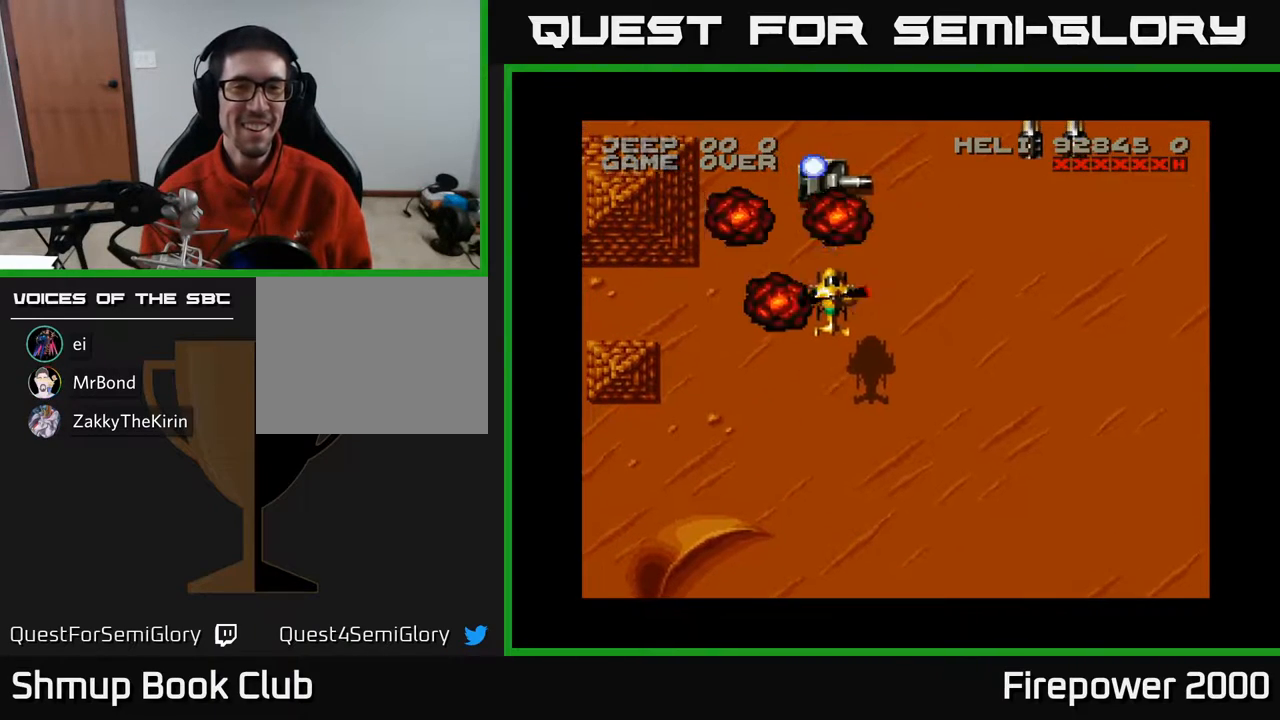
Gameplay with a controller (Xbox layout); each line is a JSON object with the inputs held at the frame after it. "events" lists button and stick changes between this image and that frame as [ms after this image, input, new state], when the widget could be followed in between. Not read: left_stick right_stick.
{"buttons": ["A"], "events": [[133, "DPAD_DOWN", "up"], [283, "DPAD_DOWN", "down"], [383, "DPAD_DOWN", "up"]]}
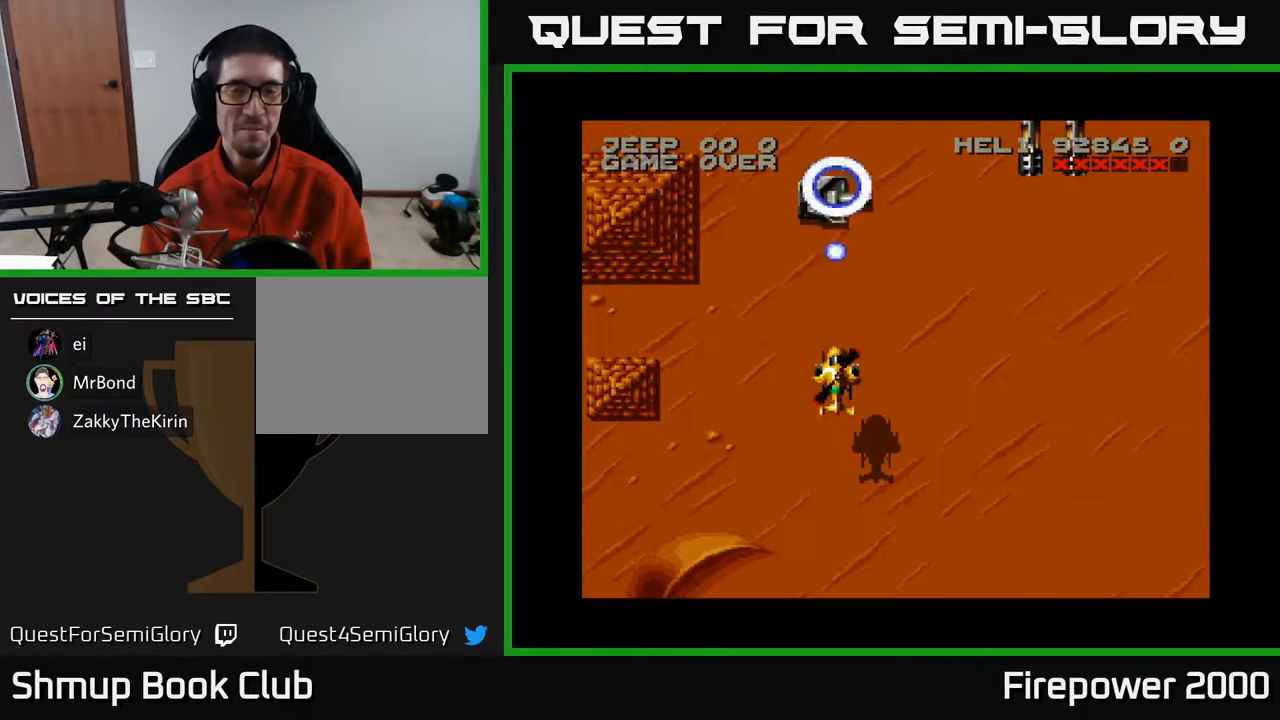
{"buttons": ["A", "DPAD_DOWN", "DPAD_LEFT"], "events": [[50, "DPAD_DOWN", "down"], [67, "DPAD_RIGHT", "down"], [167, "DPAD_RIGHT", "up"], [500, "DPAD_LEFT", "down"]]}
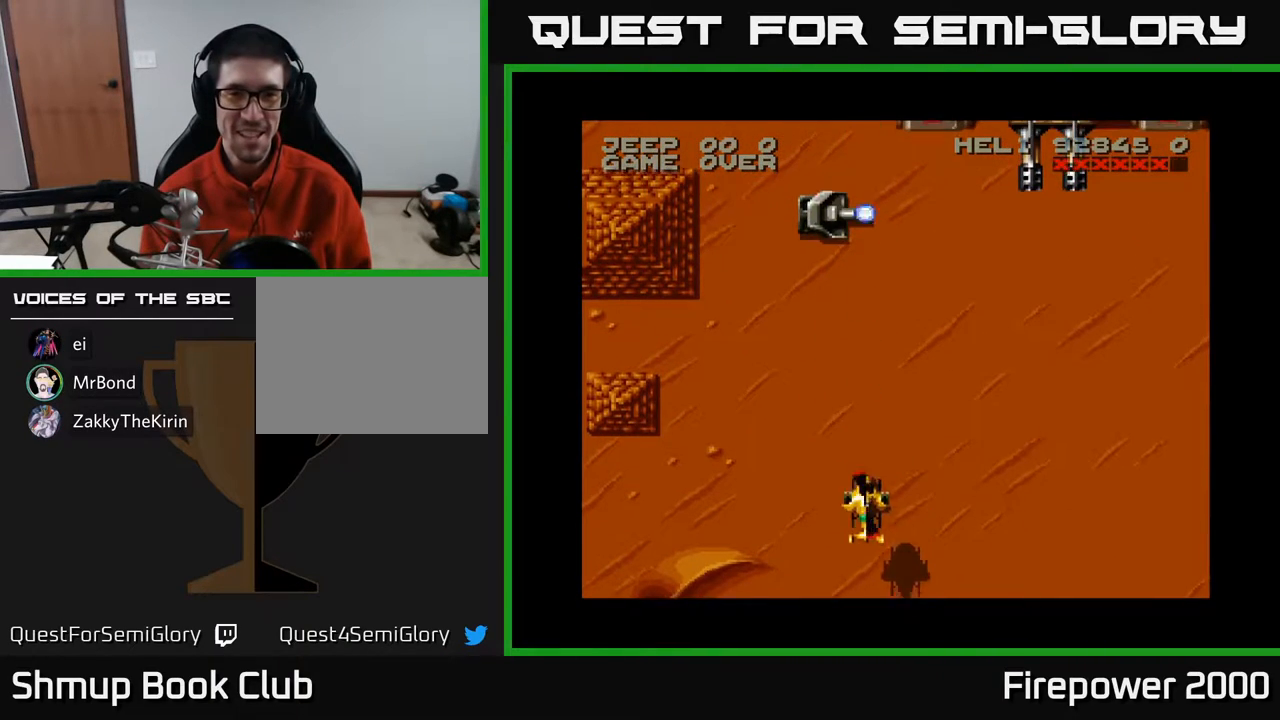
{"buttons": ["A"], "events": [[133, "DPAD_LEFT", "up"], [167, "DPAD_DOWN", "up"]]}
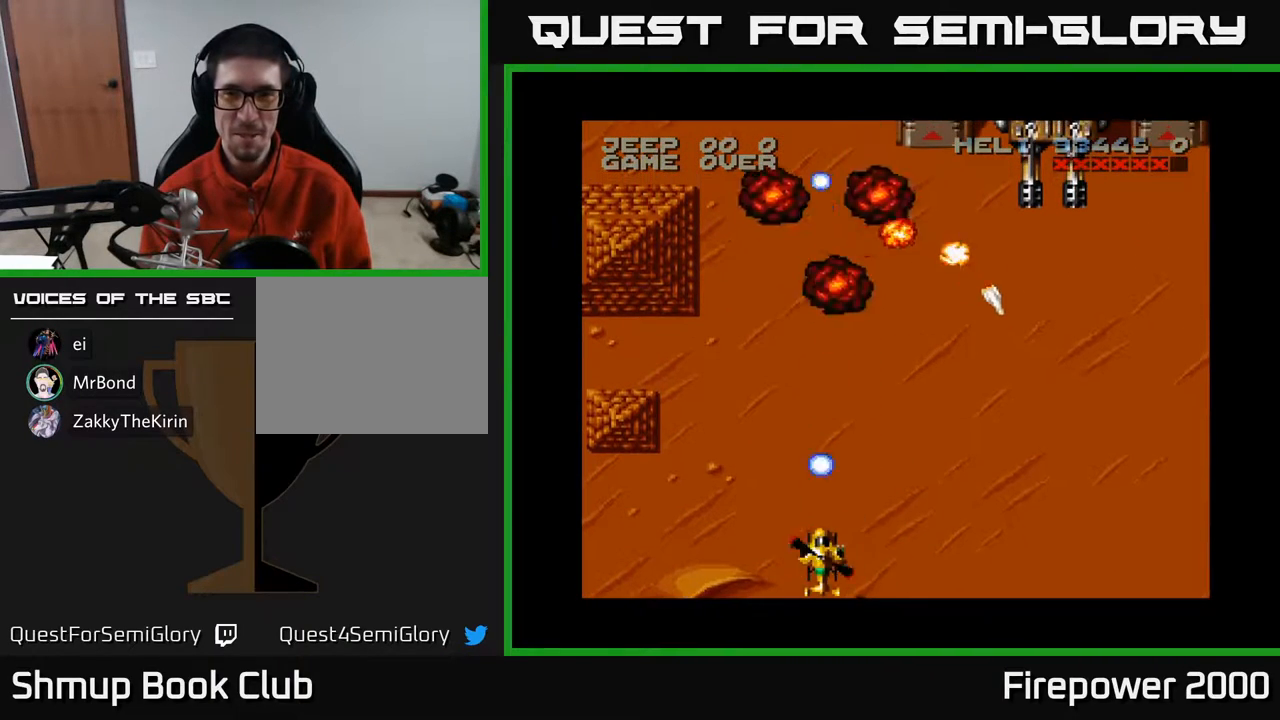
{"buttons": ["A", "DPAD_RIGHT"], "events": [[83, "DPAD_RIGHT", "down"]]}
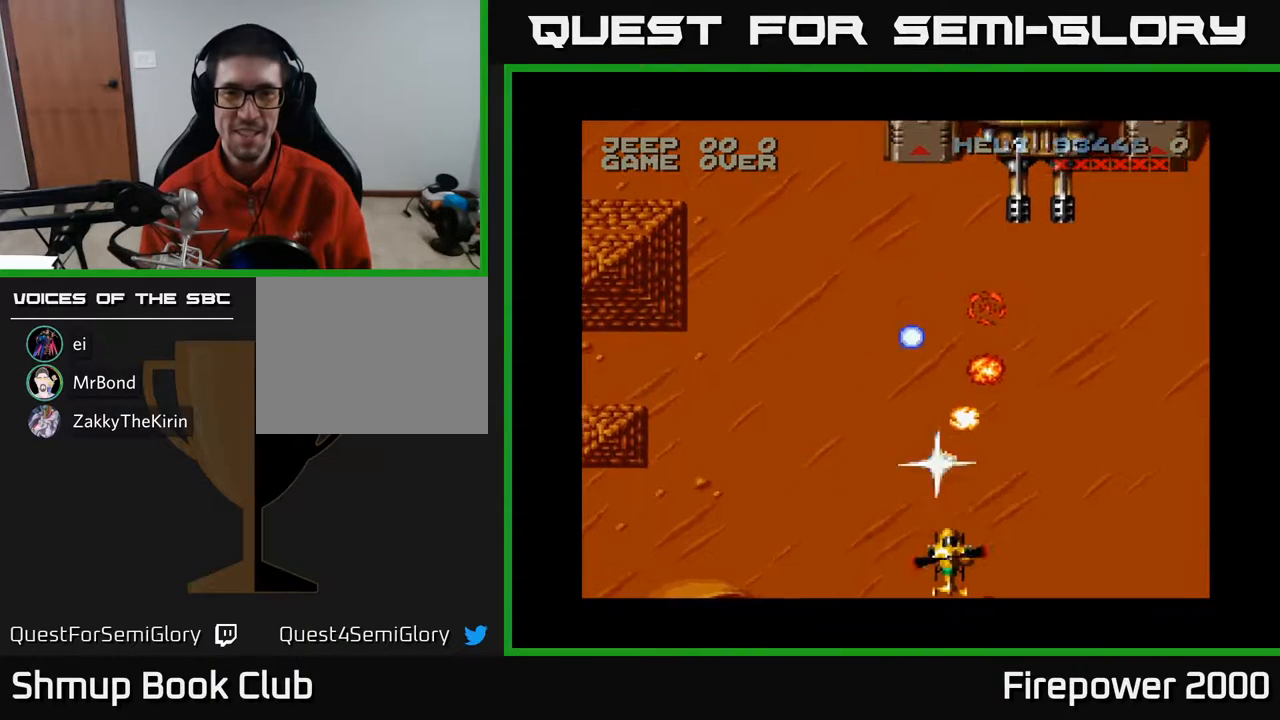
{"buttons": ["A", "DPAD_UP"], "events": [[233, "DPAD_UP", "down"], [283, "DPAD_RIGHT", "up"]]}
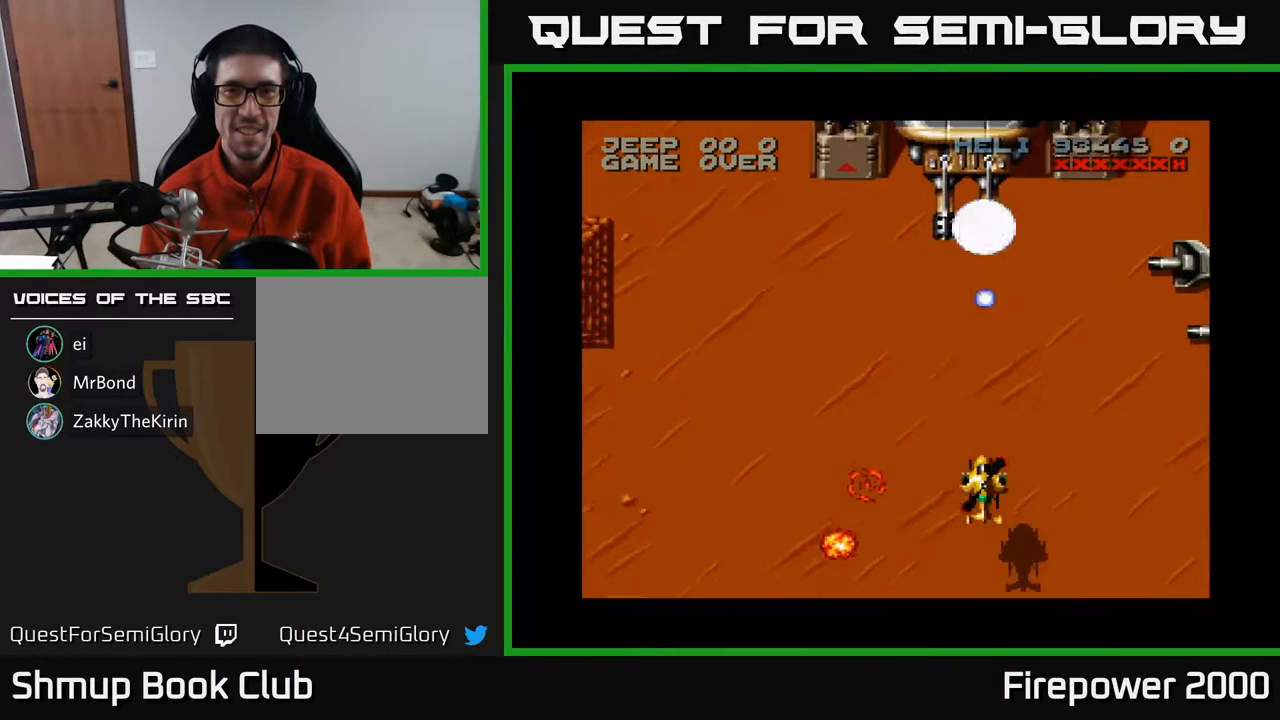
{"buttons": ["A", "DPAD_RIGHT"], "events": [[217, "DPAD_UP", "up"], [283, "DPAD_DOWN", "down"], [300, "DPAD_RIGHT", "down"], [350, "DPAD_DOWN", "up"]]}
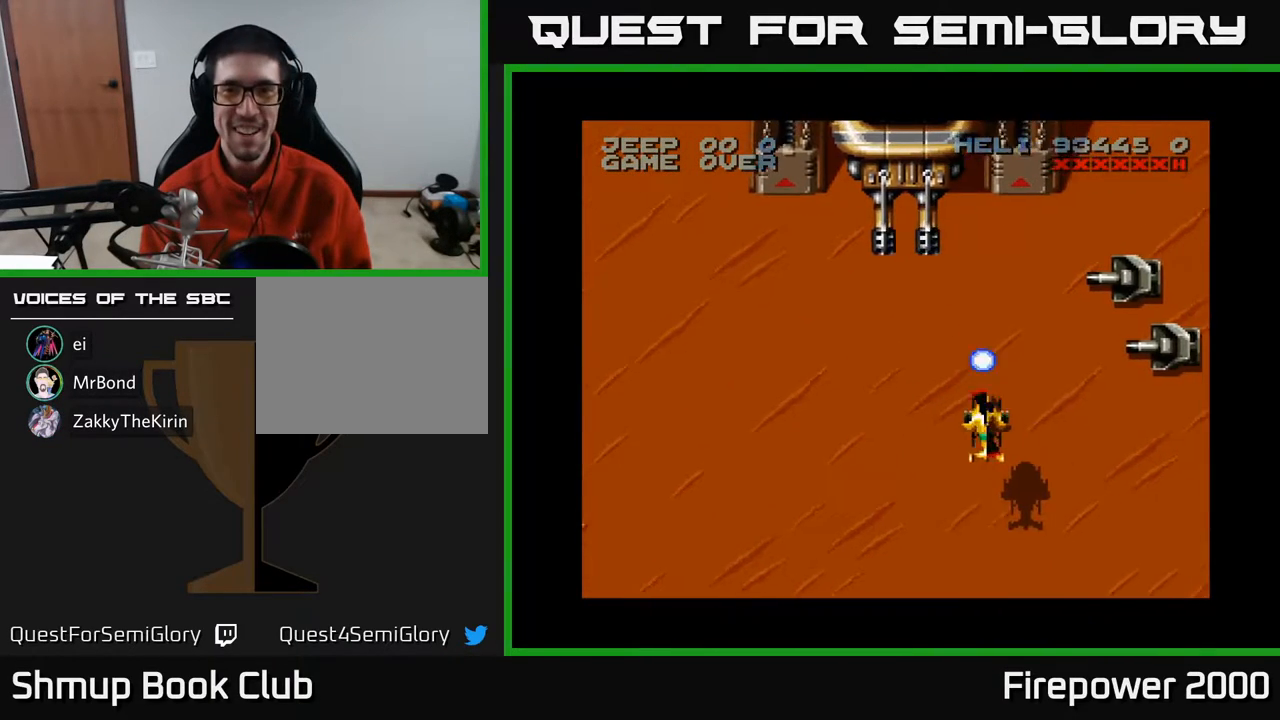
{"buttons": ["A"], "events": [[150, "DPAD_DOWN", "down"], [267, "DPAD_DOWN", "up"], [367, "DPAD_RIGHT", "up"]]}
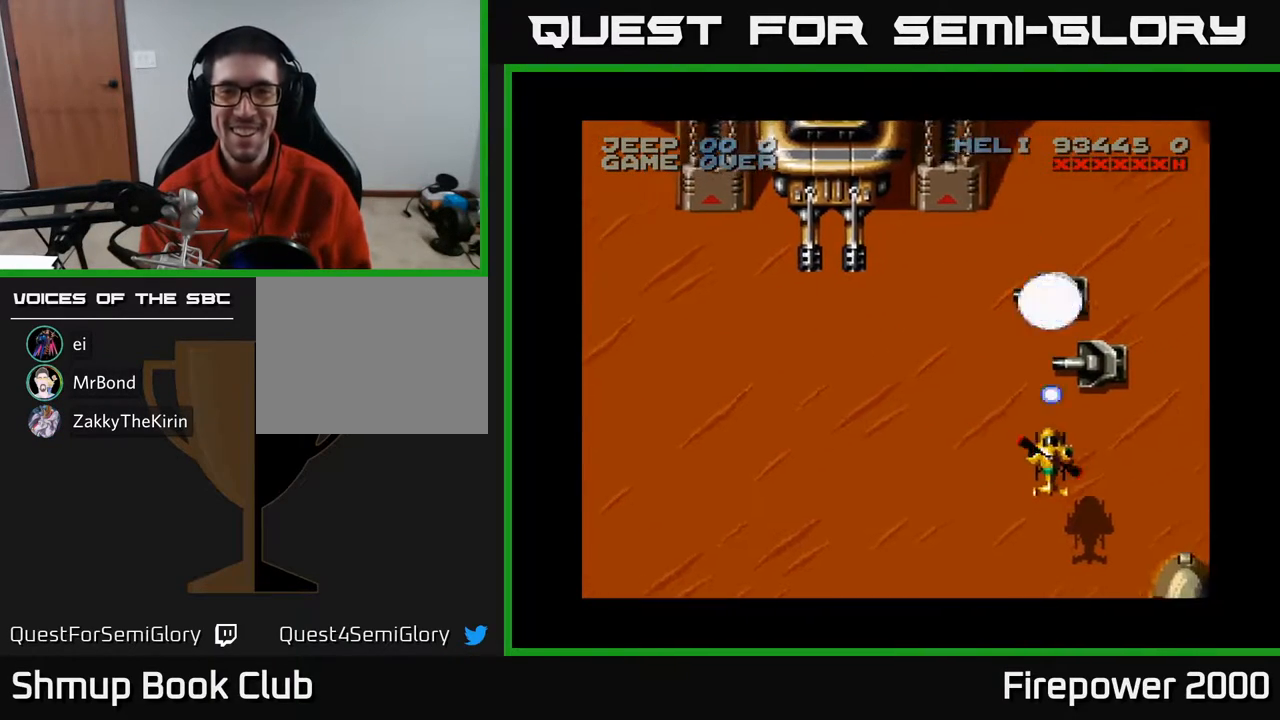
{"buttons": ["A"], "events": []}
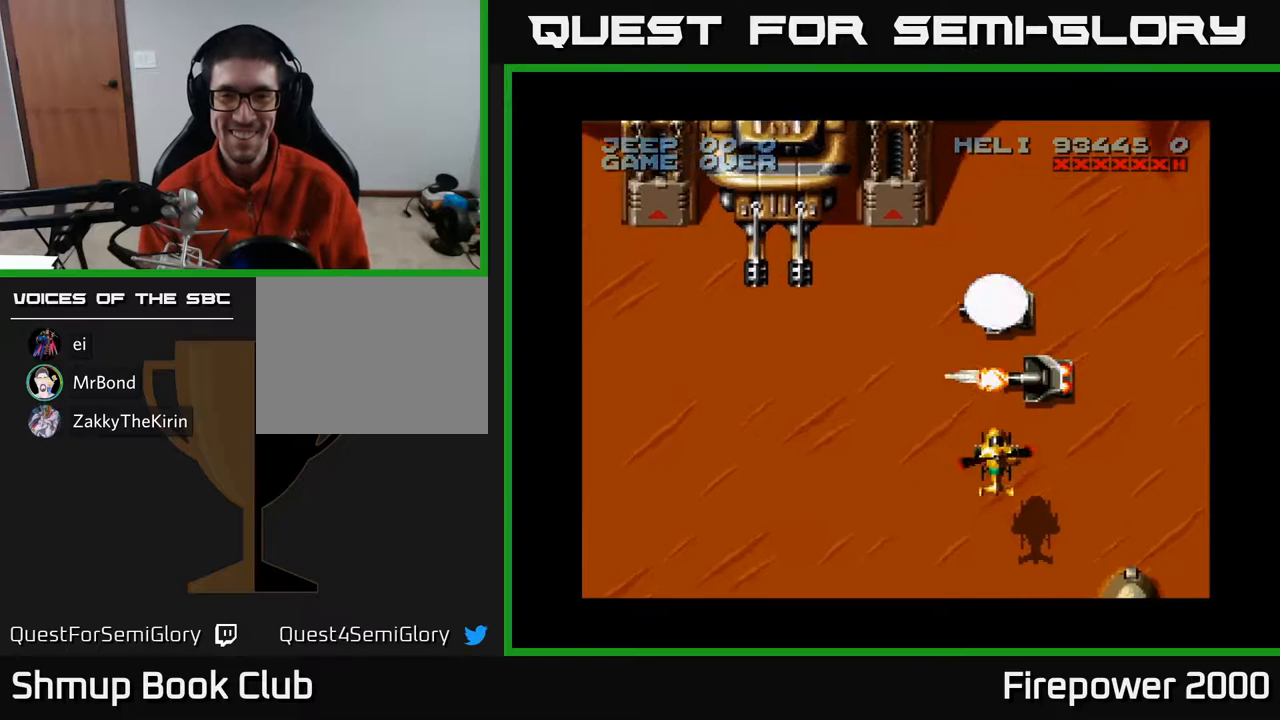
{"buttons": ["A", "DPAD_DOWN"], "events": [[133, "DPAD_RIGHT", "down"], [300, "DPAD_DOWN", "down"], [300, "DPAD_RIGHT", "up"]]}
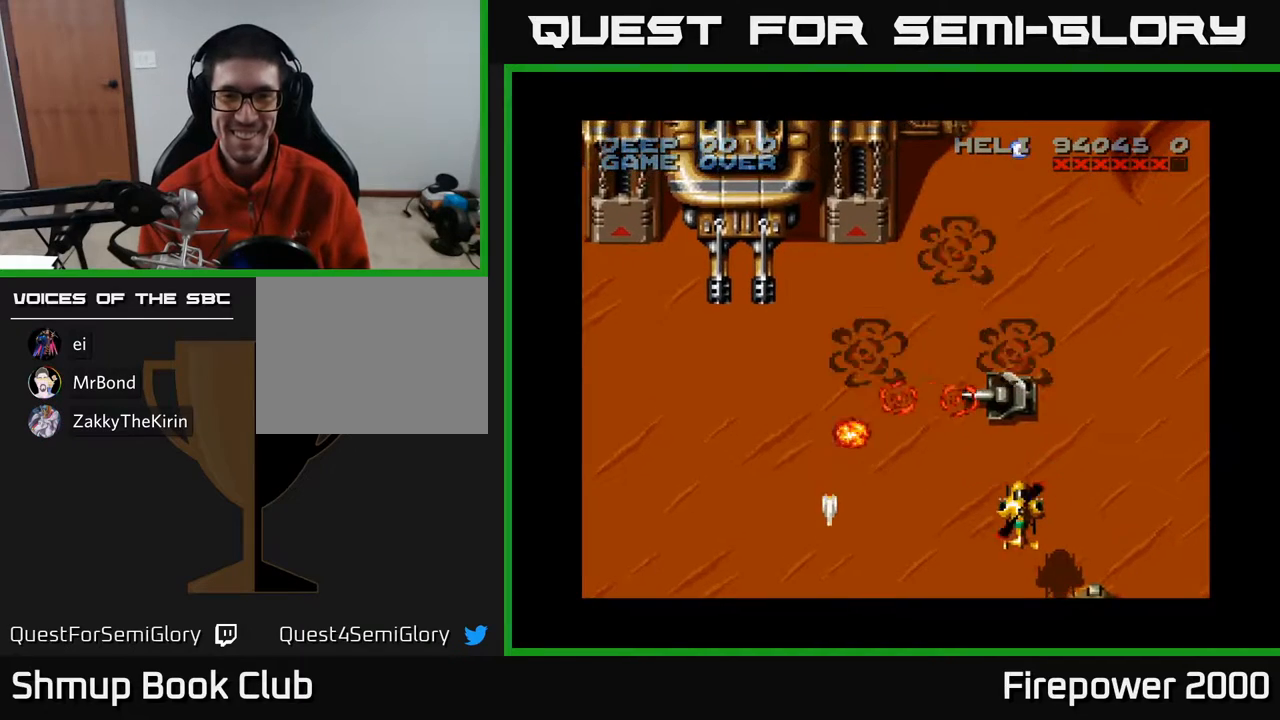
{"buttons": ["A"], "events": [[17, "DPAD_DOWN", "up"], [333, "DPAD_LEFT", "down"], [333, "DPAD_UP", "down"], [367, "DPAD_UP", "up"], [383, "DPAD_LEFT", "up"]]}
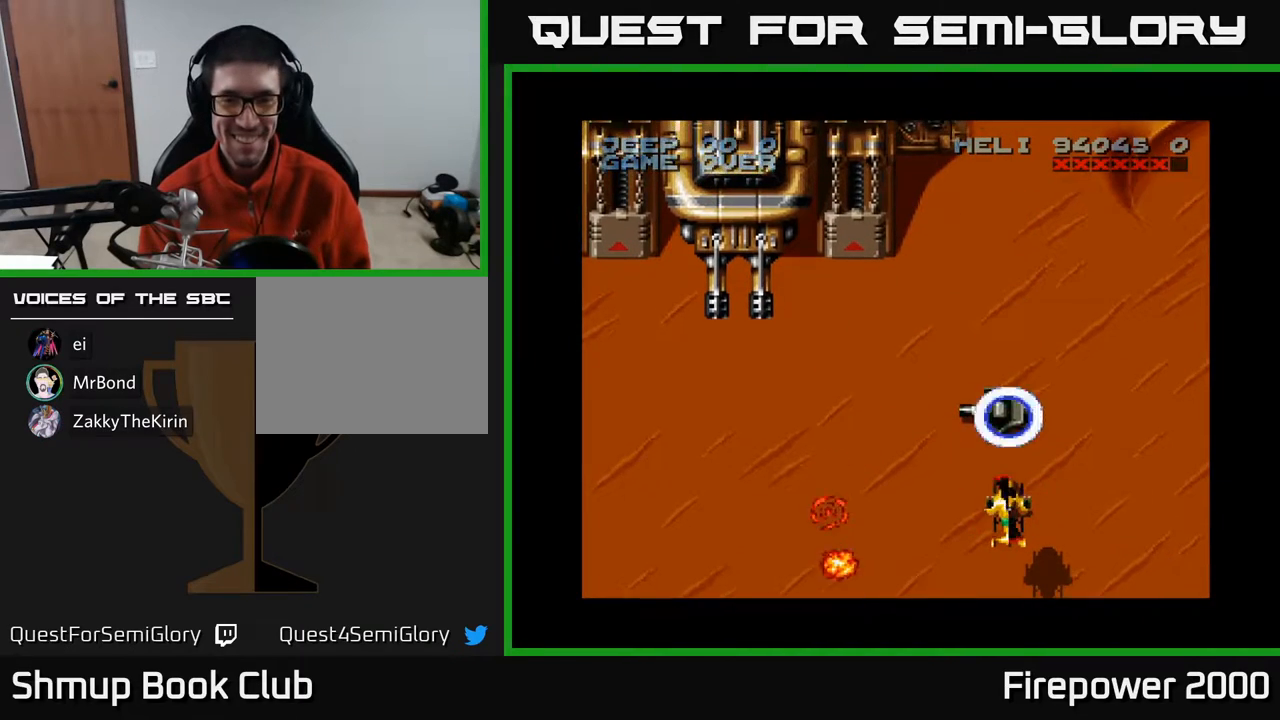
{"buttons": ["A", "DPAD_UP"], "events": [[450, "DPAD_UP", "down"]]}
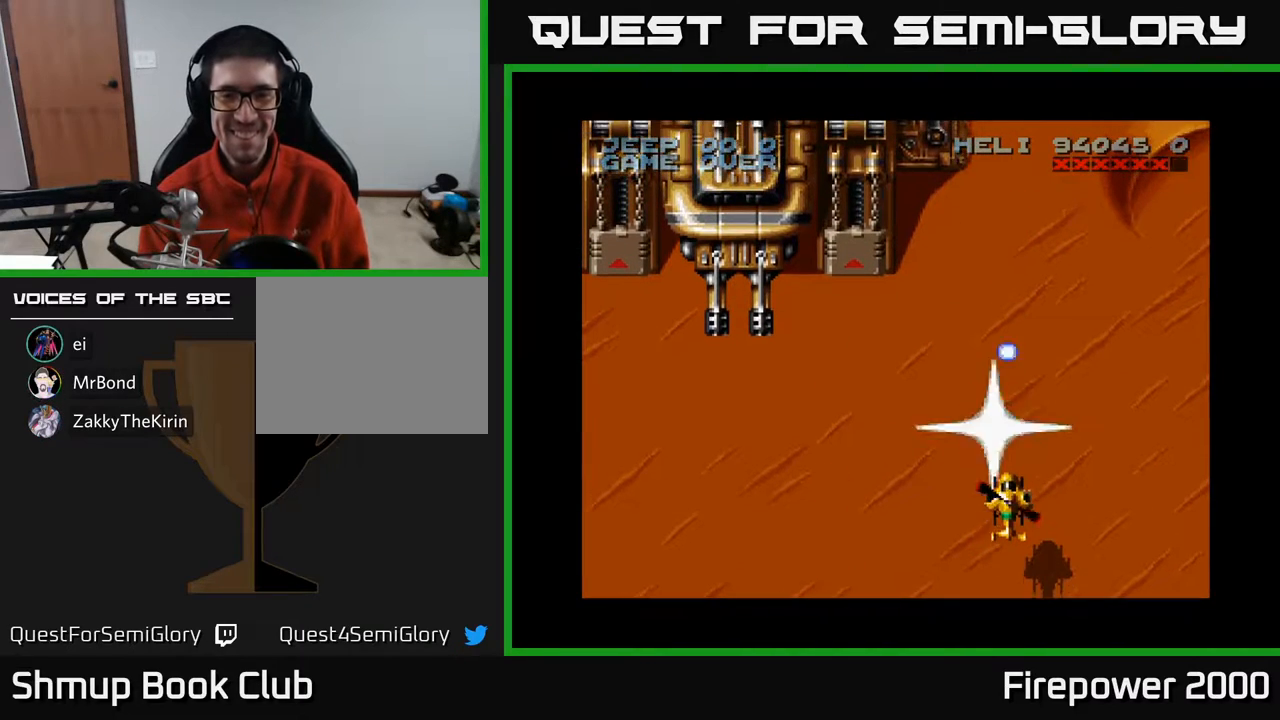
{"buttons": ["A", "DPAD_LEFT"], "events": [[117, "DPAD_UP", "up"], [183, "DPAD_DOWN", "down"], [250, "DPAD_LEFT", "down"], [267, "DPAD_DOWN", "up"]]}
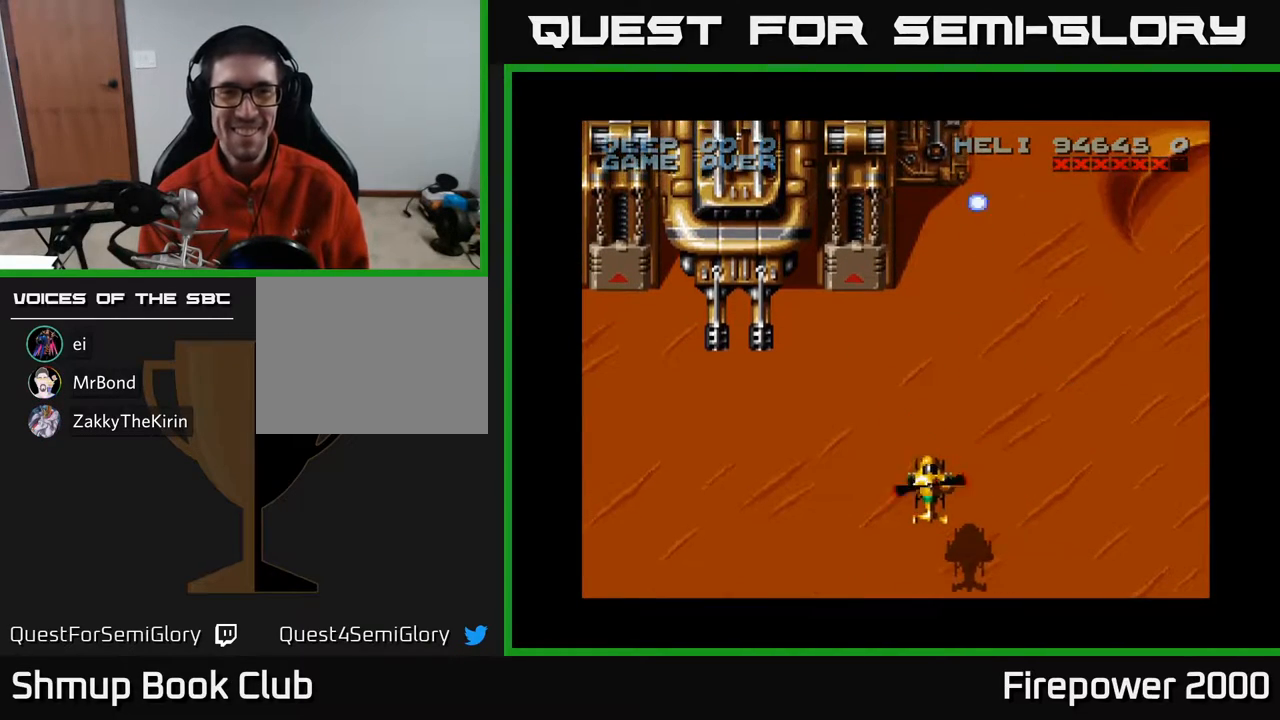
{"buttons": ["A", "DPAD_UP"], "events": [[467, "DPAD_UP", "down"], [483, "DPAD_LEFT", "up"]]}
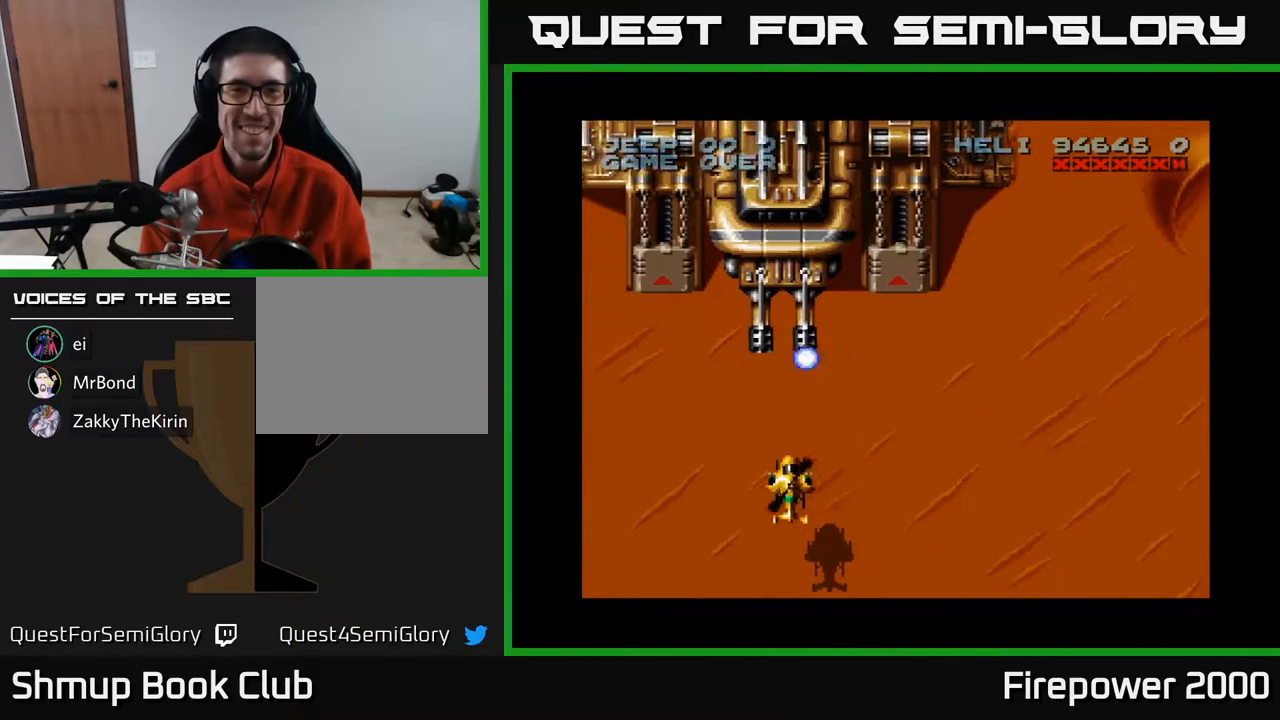
{"buttons": ["A"], "events": [[67, "DPAD_UP", "up"]]}
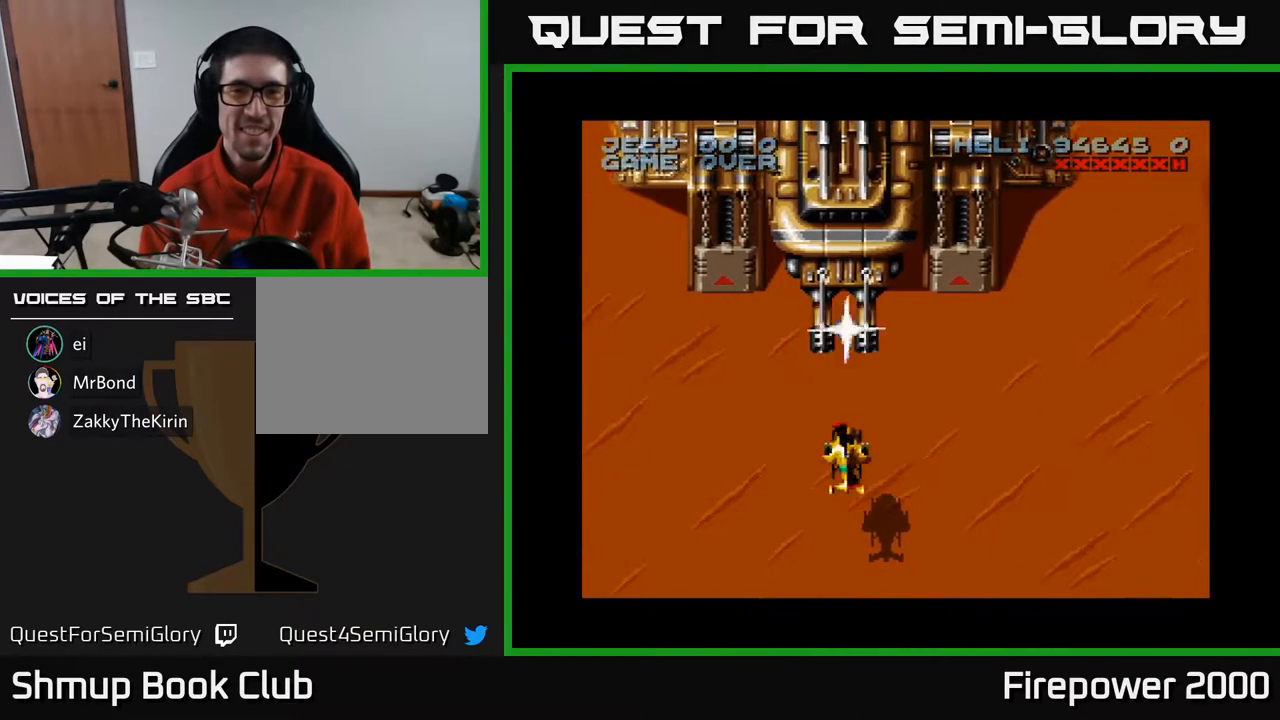
{"buttons": ["A", "DPAD_UP"], "events": [[17, "DPAD_DOWN", "down"], [267, "DPAD_DOWN", "up"], [417, "DPAD_UP", "down"]]}
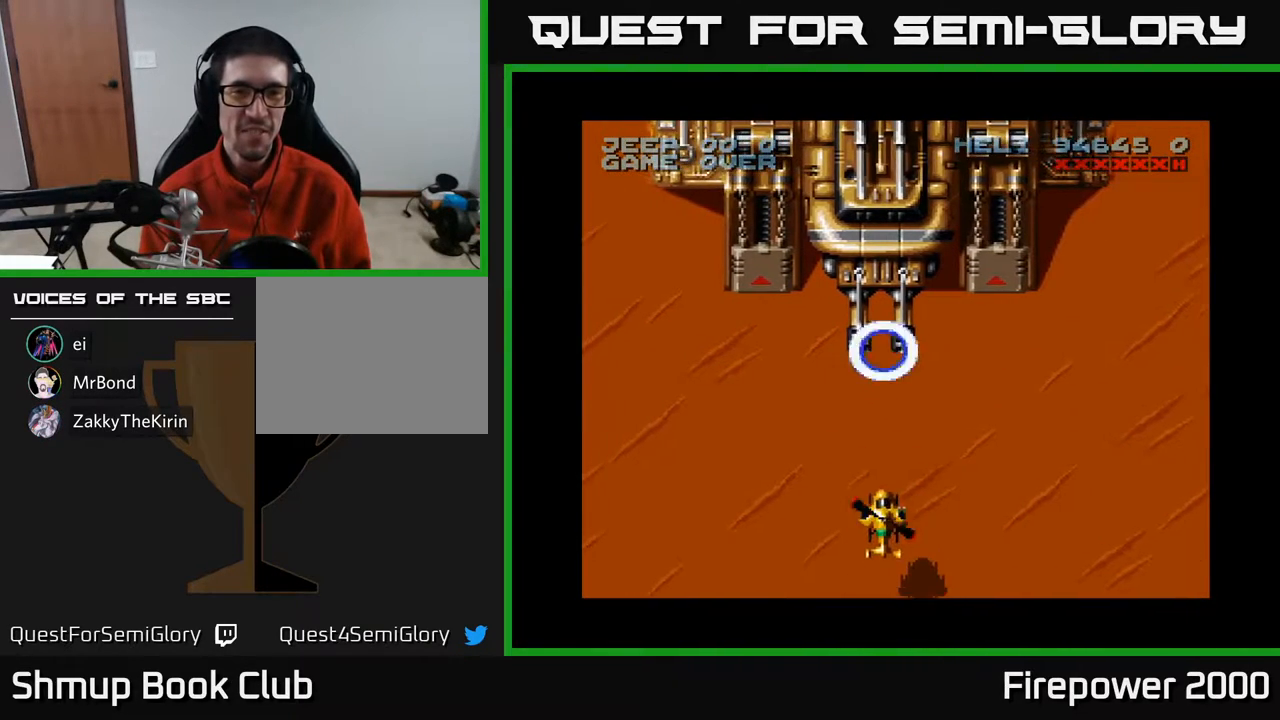
{"buttons": ["A", "DPAD_DOWN"], "events": [[117, "X", "down"], [200, "DPAD_UP", "up"], [250, "DPAD_DOWN", "down"], [250, "X", "up"]]}
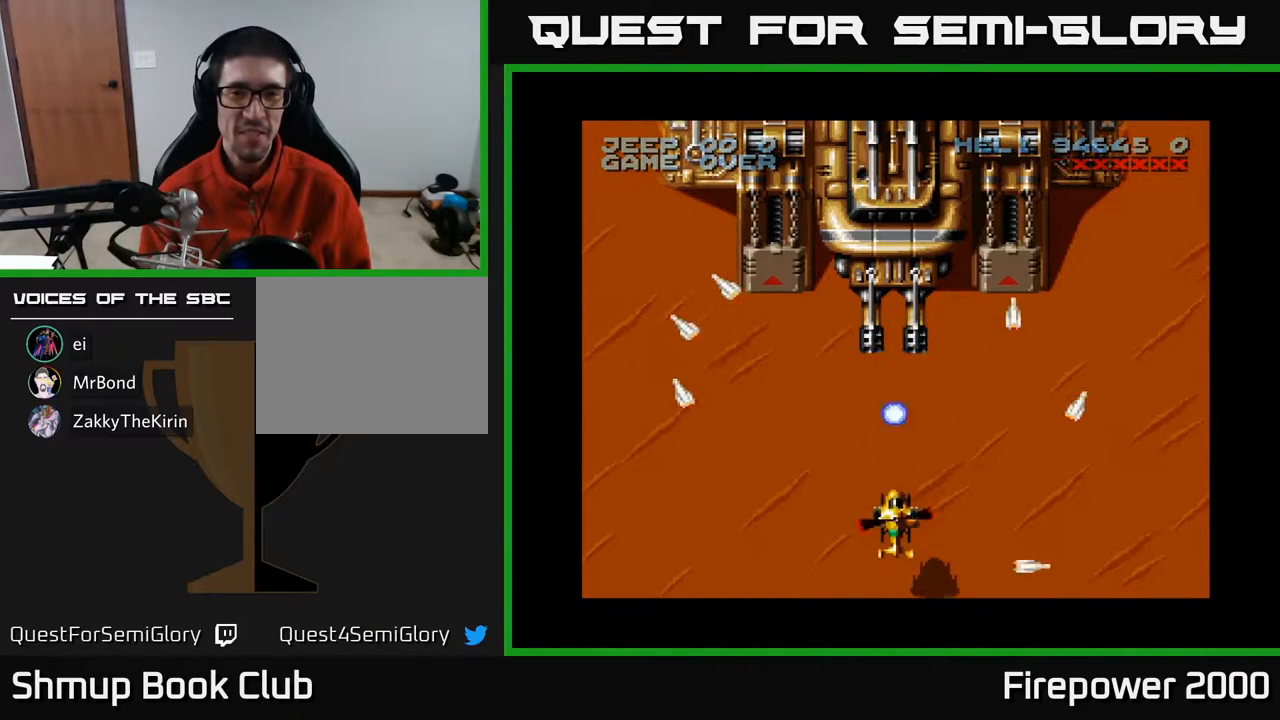
{"buttons": ["A"], "events": [[17, "DPAD_DOWN", "up"]]}
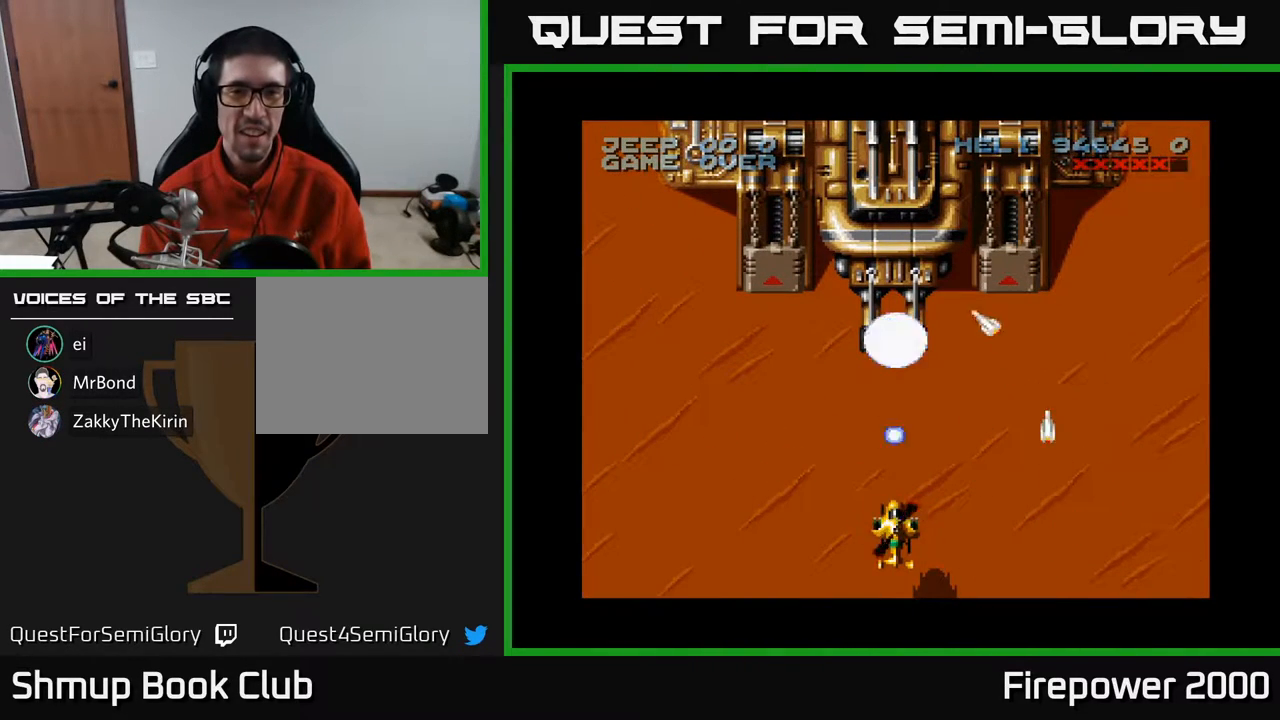
{"buttons": ["A"], "events": []}
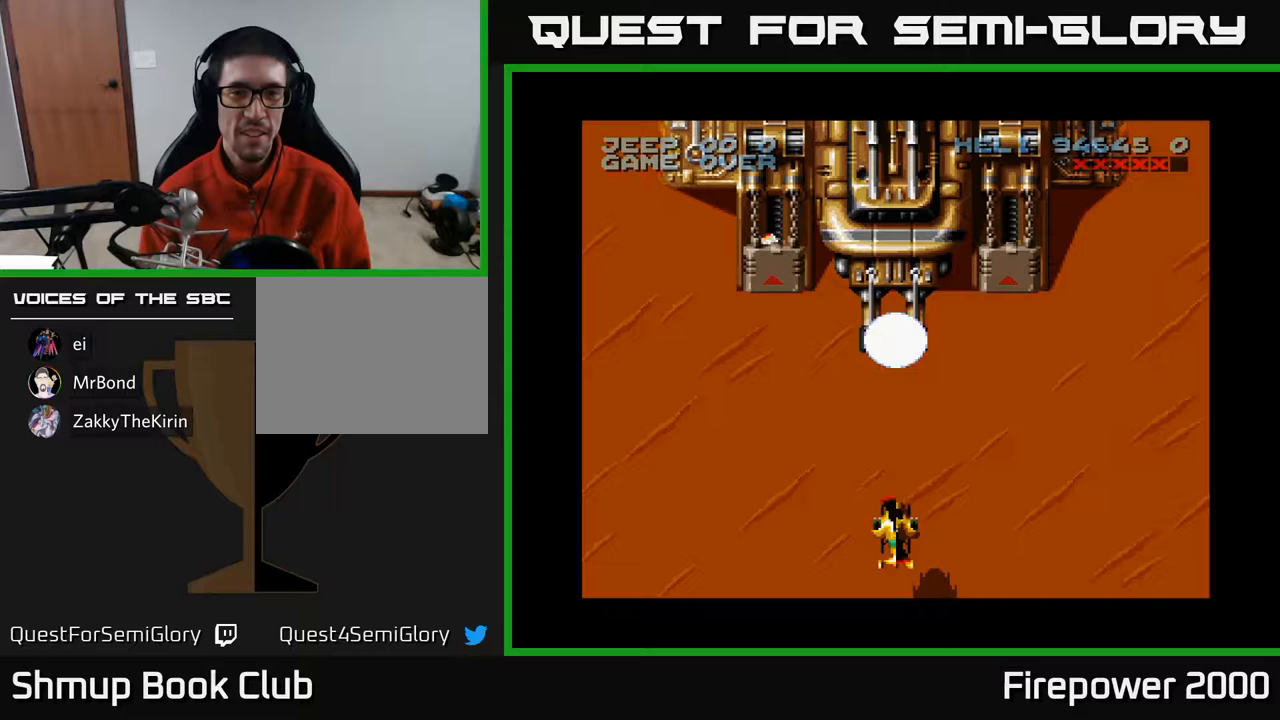
{"buttons": ["A"], "events": []}
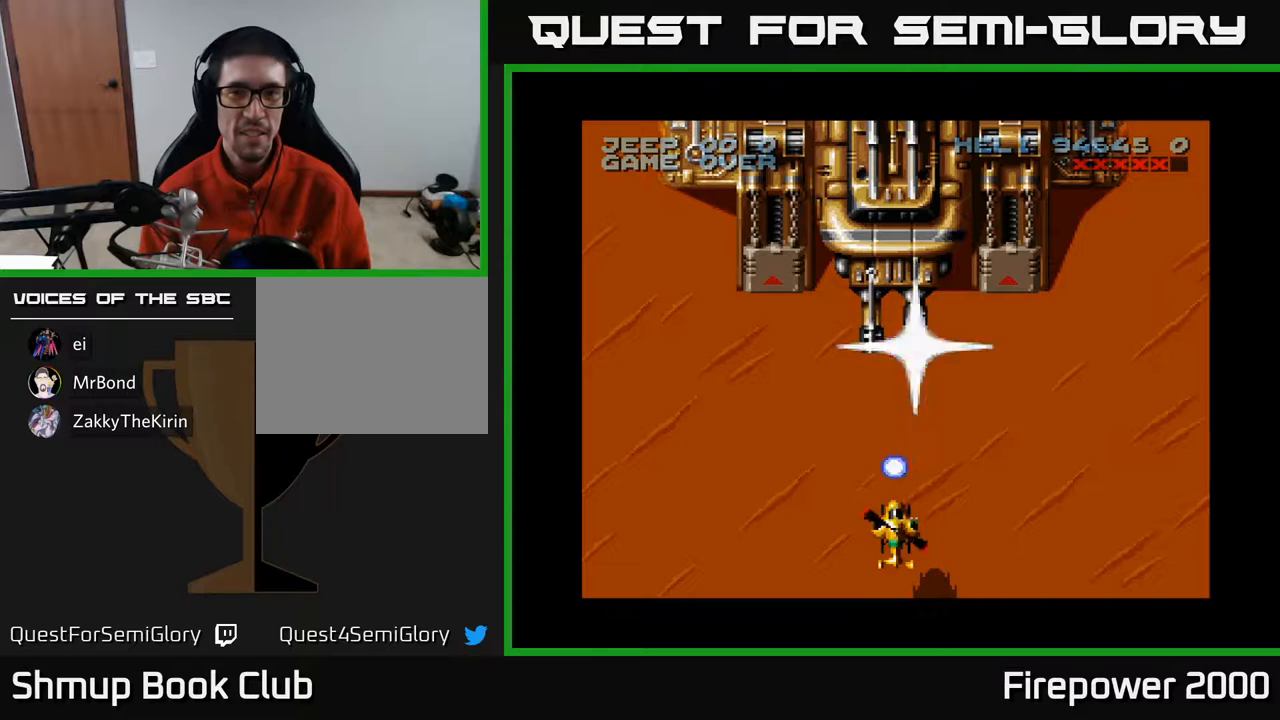
{"buttons": ["A"], "events": [[300, "DPAD_DOWN", "down"], [467, "DPAD_DOWN", "up"]]}
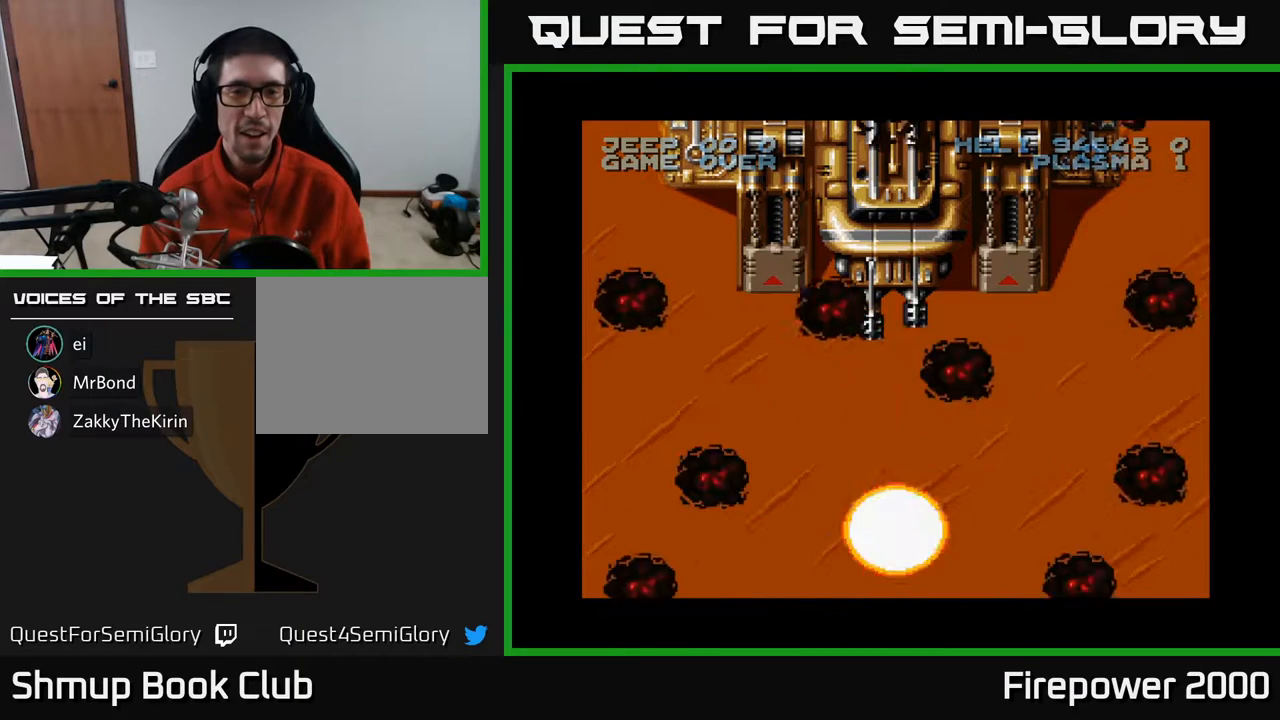
{"buttons": ["A"], "events": []}
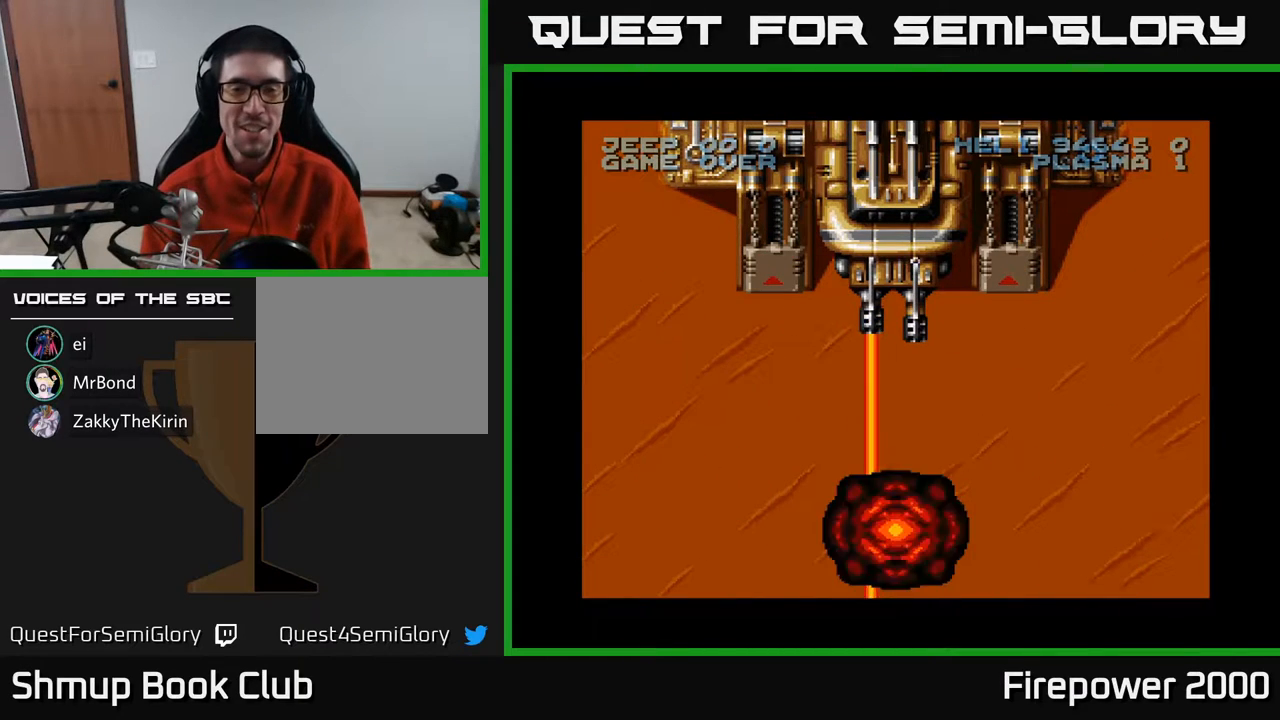
{"buttons": ["A"], "events": []}
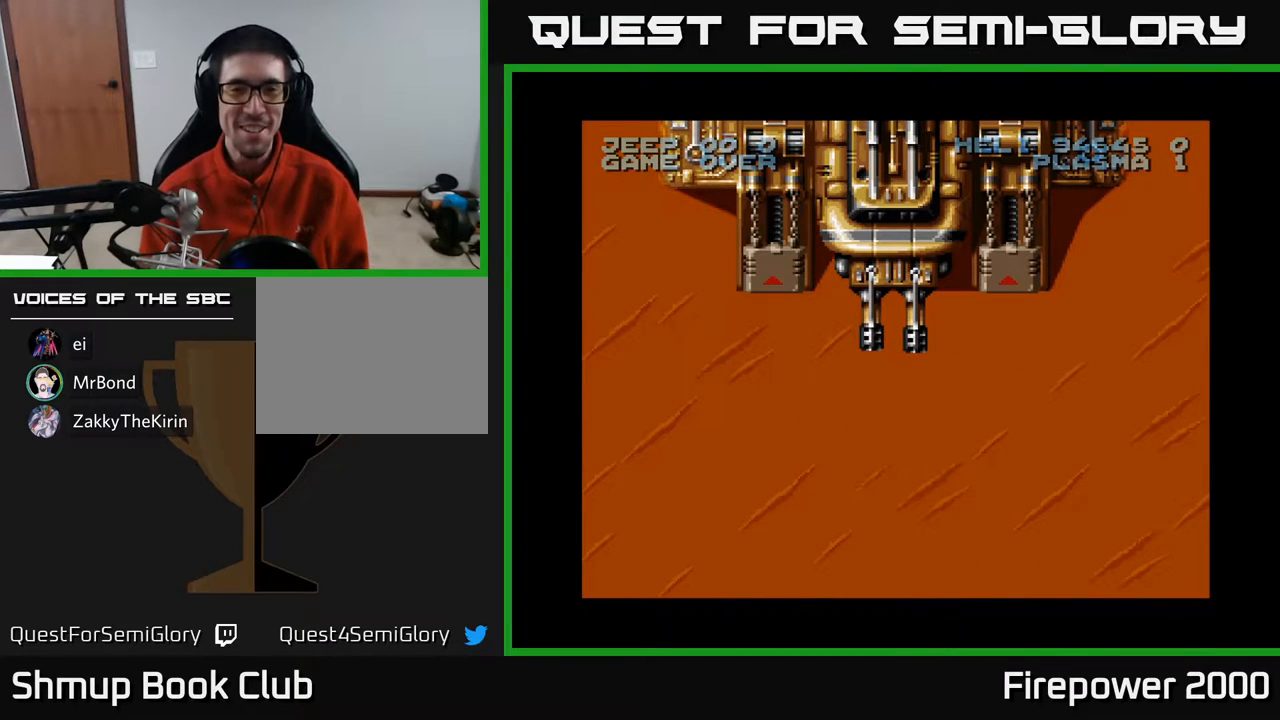
{"buttons": ["A"], "events": []}
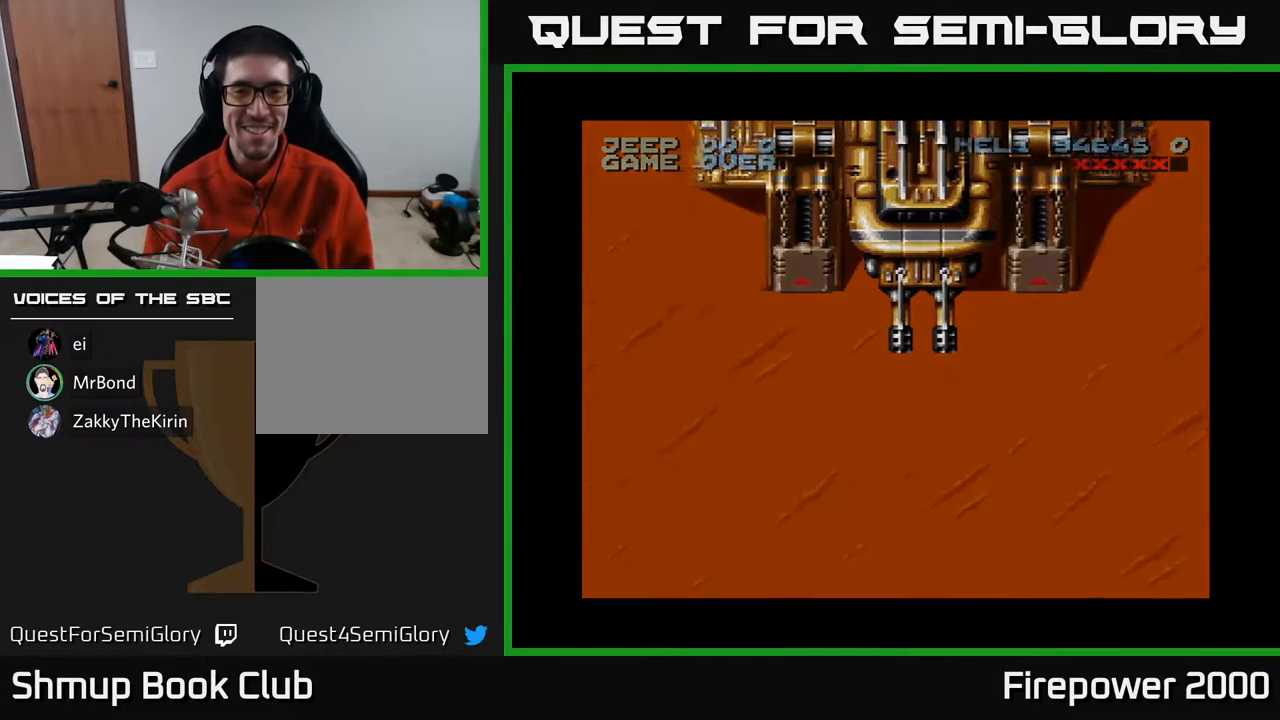
{"buttons": [], "events": [[467, "A", "up"]]}
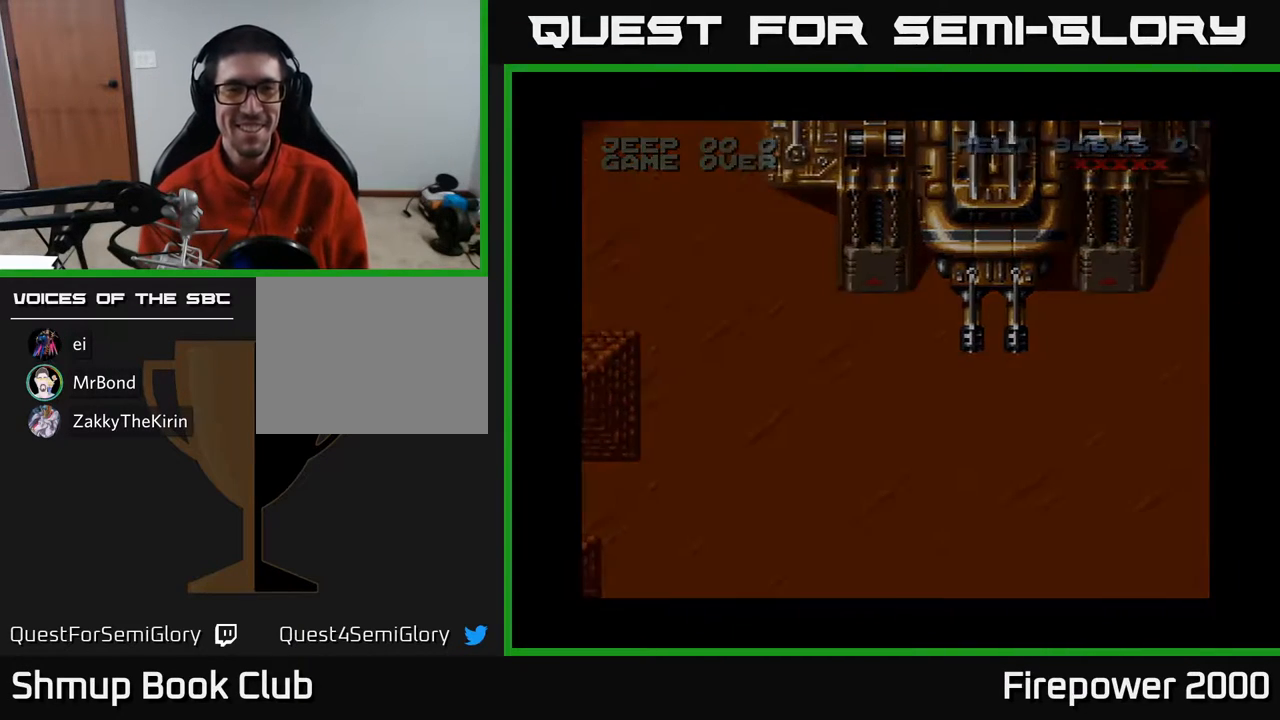
{"buttons": [], "events": []}